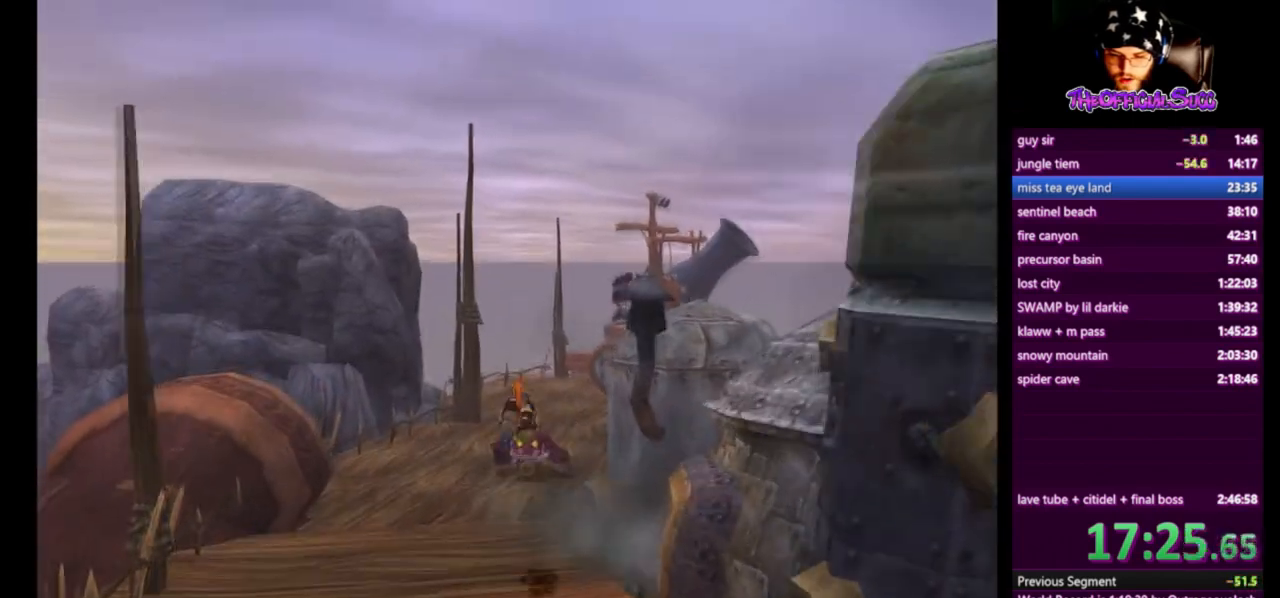
Gameplay with a controller (PlayStation layout); each line is a JSON object with the inputs held at the frame after it. "events" lists button and stick changes between this image and that frame as [ms after this image, input, new state], when the widget could be followed in between. Not read: L1.
{"buttons": [], "left_stick": "up", "right_stick": "left", "events": [[84, "left_stick", "center"], [209, "left_stick", "up"]]}
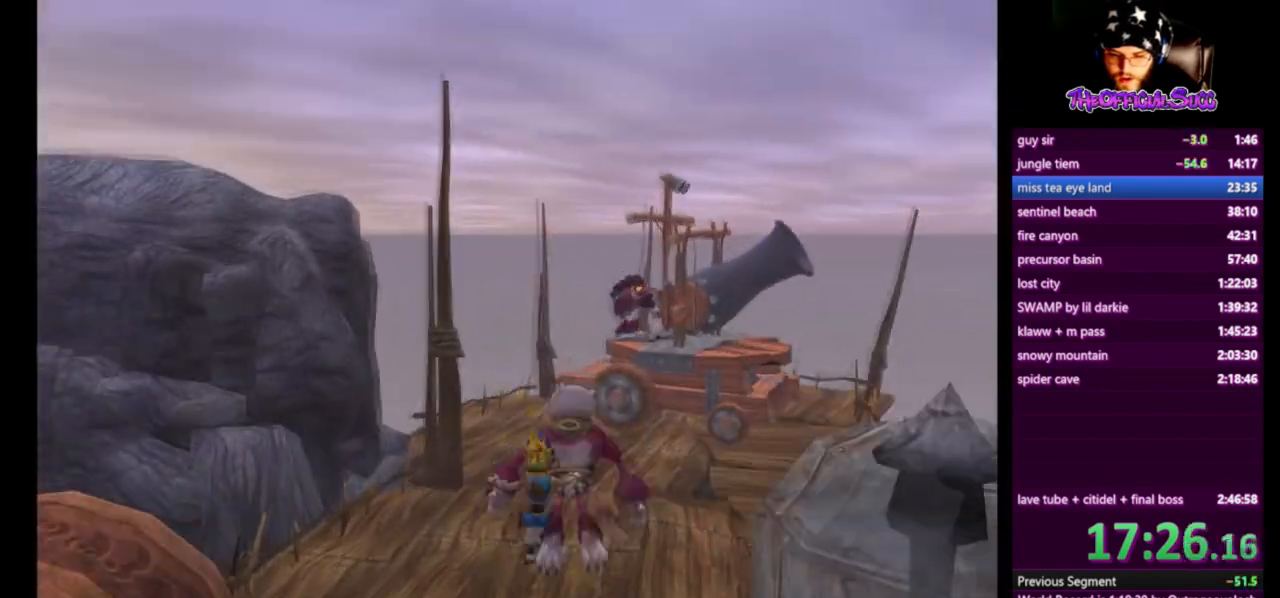
{"buttons": [], "left_stick": "up-right", "right_stick": "center", "events": [[41, "right_stick", "center"], [250, "left_stick", "up-right"]]}
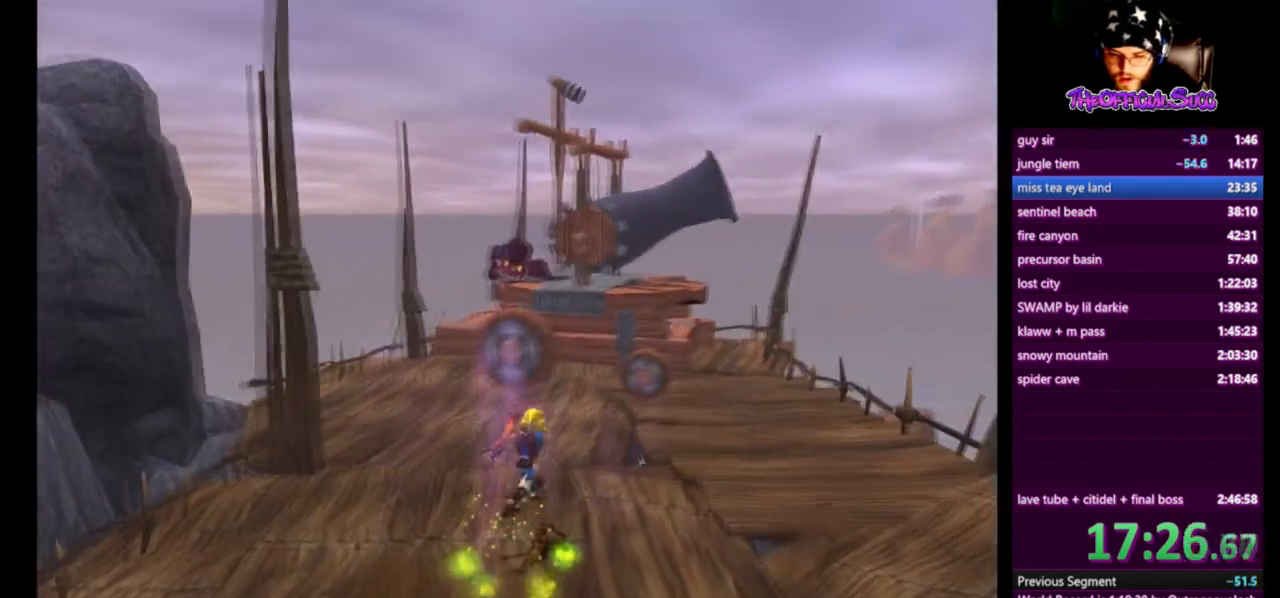
{"buttons": [], "left_stick": "up-right", "right_stick": "center", "events": [[125, "SQUARE", "down"], [209, "SQUARE", "up"]]}
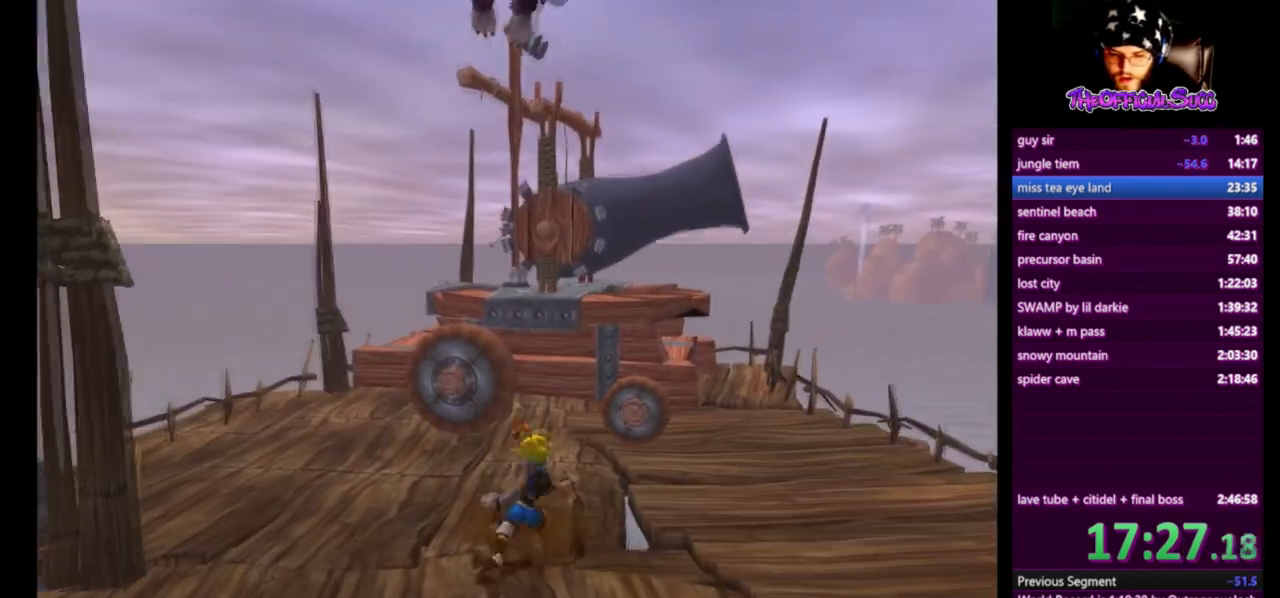
{"buttons": ["CIRCLE"], "left_stick": "up", "right_stick": "center", "events": [[250, "CIRCLE", "down"], [459, "left_stick", "up"]]}
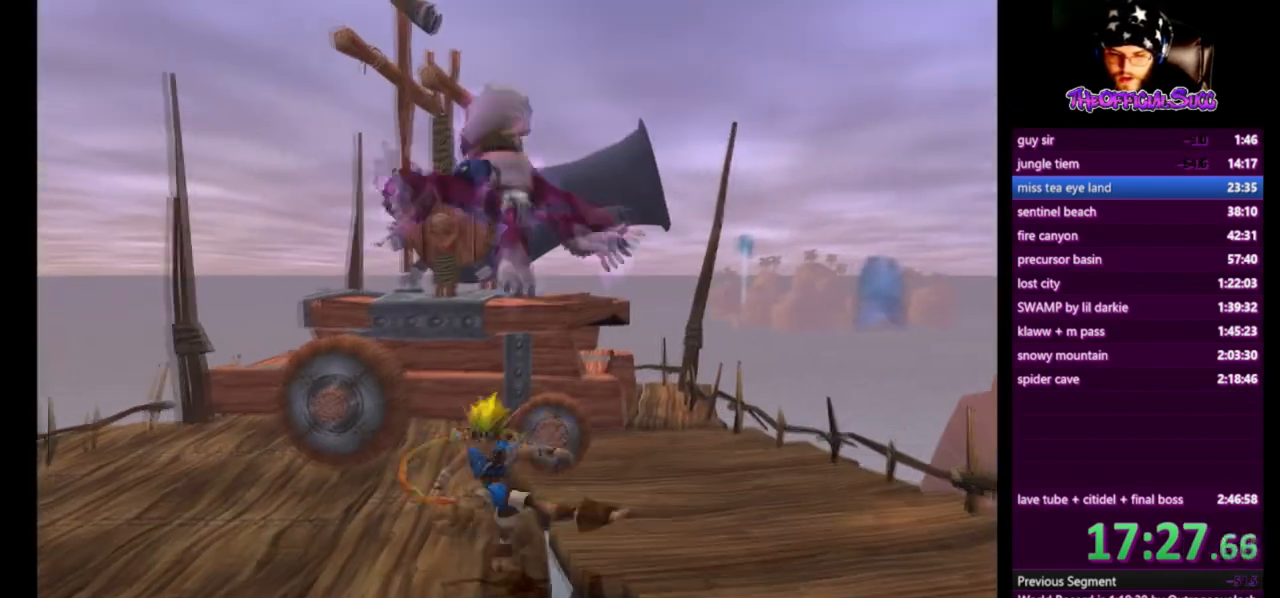
{"buttons": [], "left_stick": "center", "right_stick": "center", "events": [[125, "CIRCLE", "up"], [376, "left_stick", "center"]]}
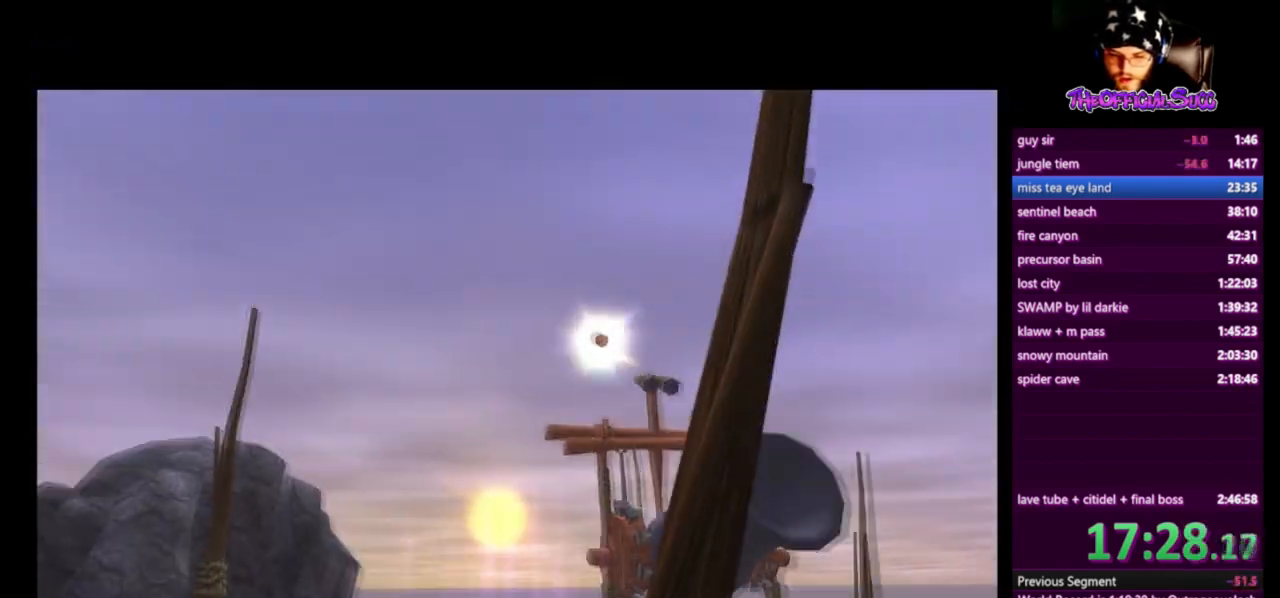
{"buttons": [], "left_stick": "center", "right_stick": "center", "events": []}
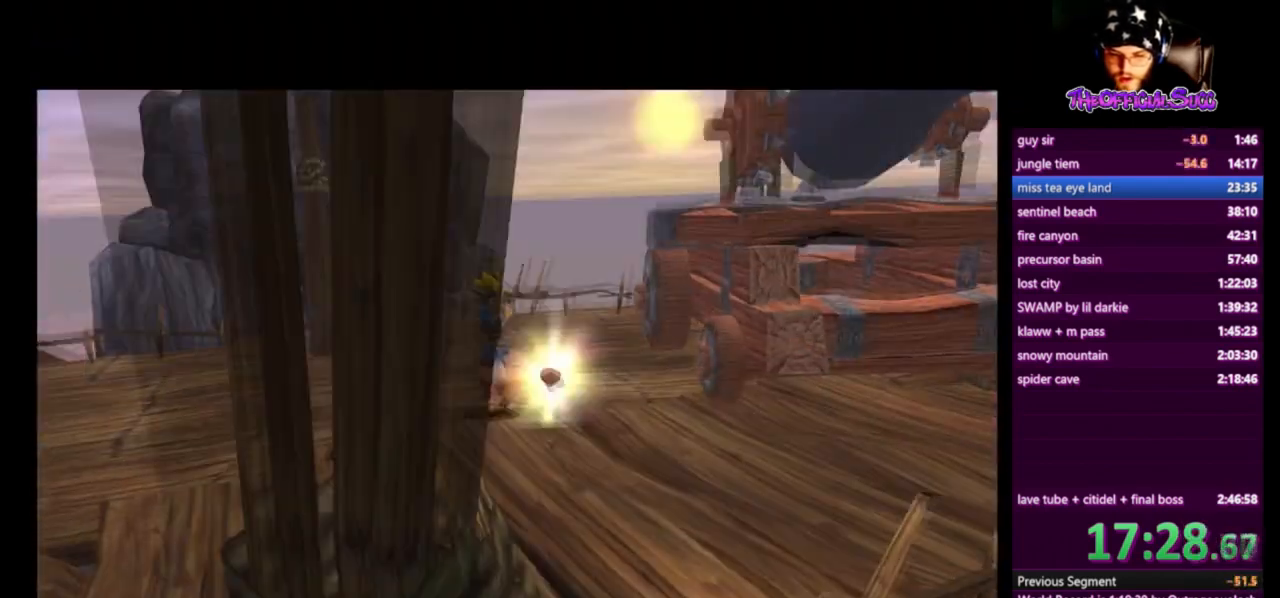
{"buttons": [], "left_stick": "center", "right_stick": "center", "events": [[84, "CIRCLE", "down"], [209, "CIRCLE", "up"], [251, "CIRCLE", "down"], [501, "CIRCLE", "up"]]}
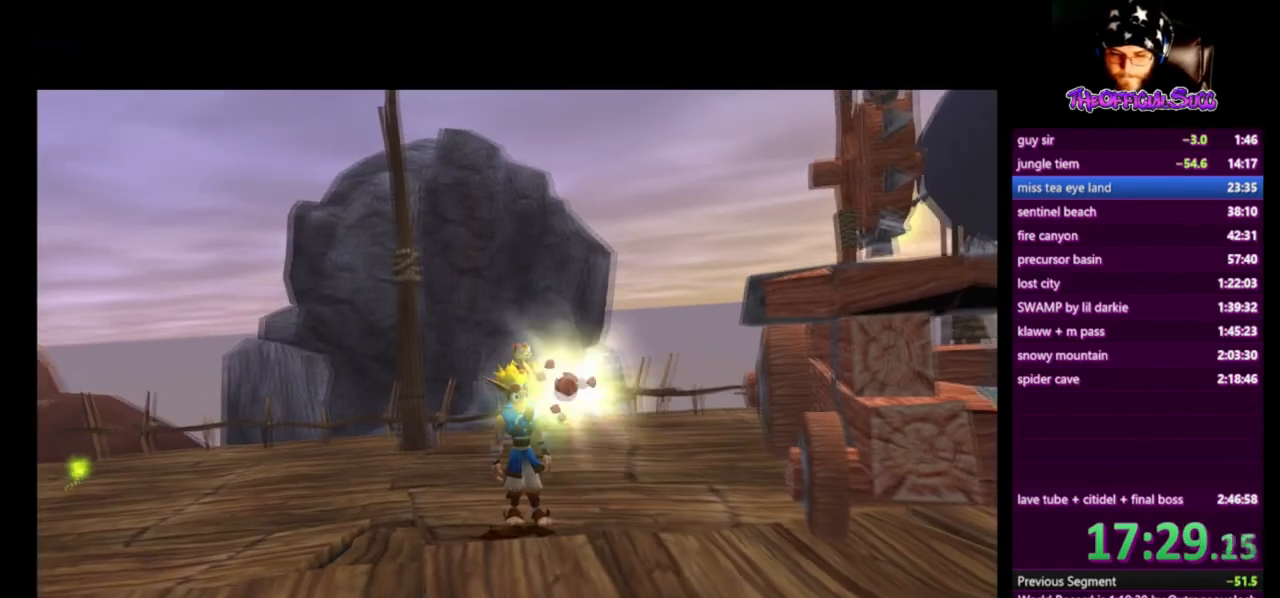
{"buttons": ["CIRCLE"], "left_stick": "center", "right_stick": "center", "events": [[41, "CIRCLE", "down"]]}
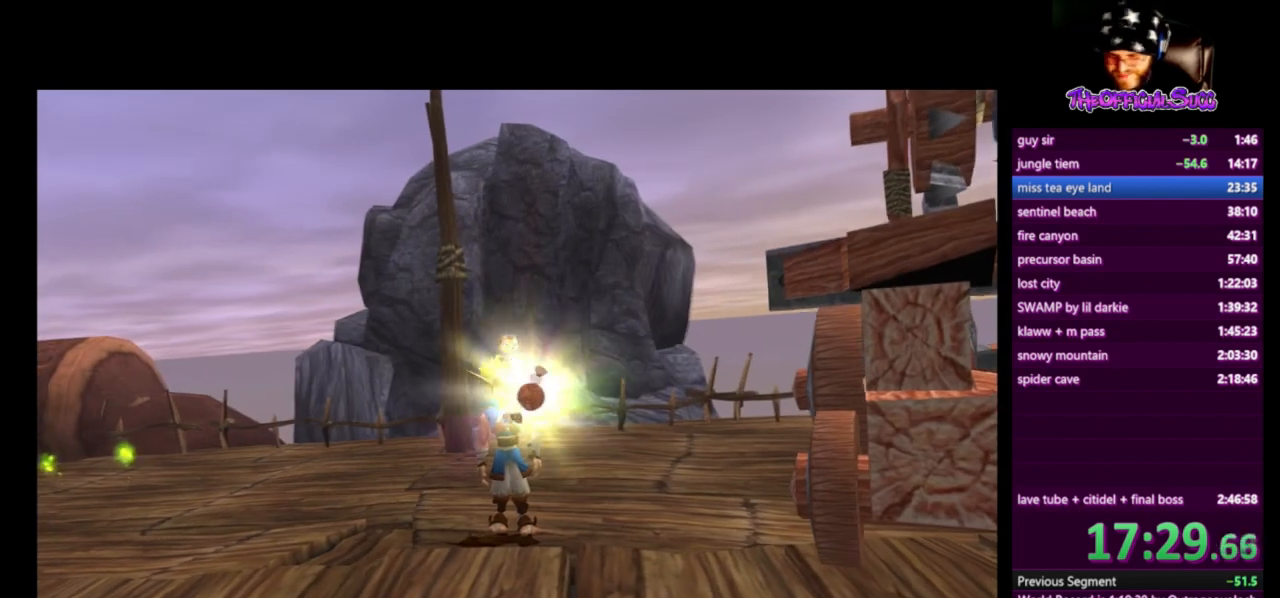
{"buttons": ["CIRCLE"], "left_stick": "center", "right_stick": "center", "events": []}
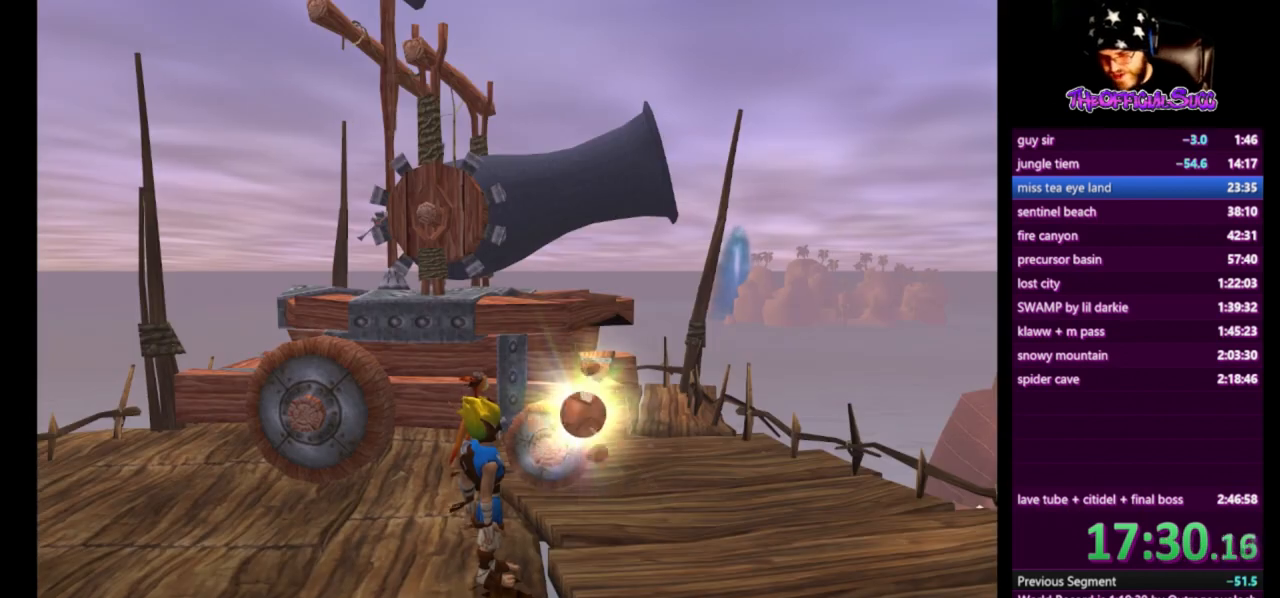
{"buttons": ["CIRCLE"], "left_stick": "center", "right_stick": "center", "events": [[292, "CIRCLE", "up"], [500, "CIRCLE", "down"]]}
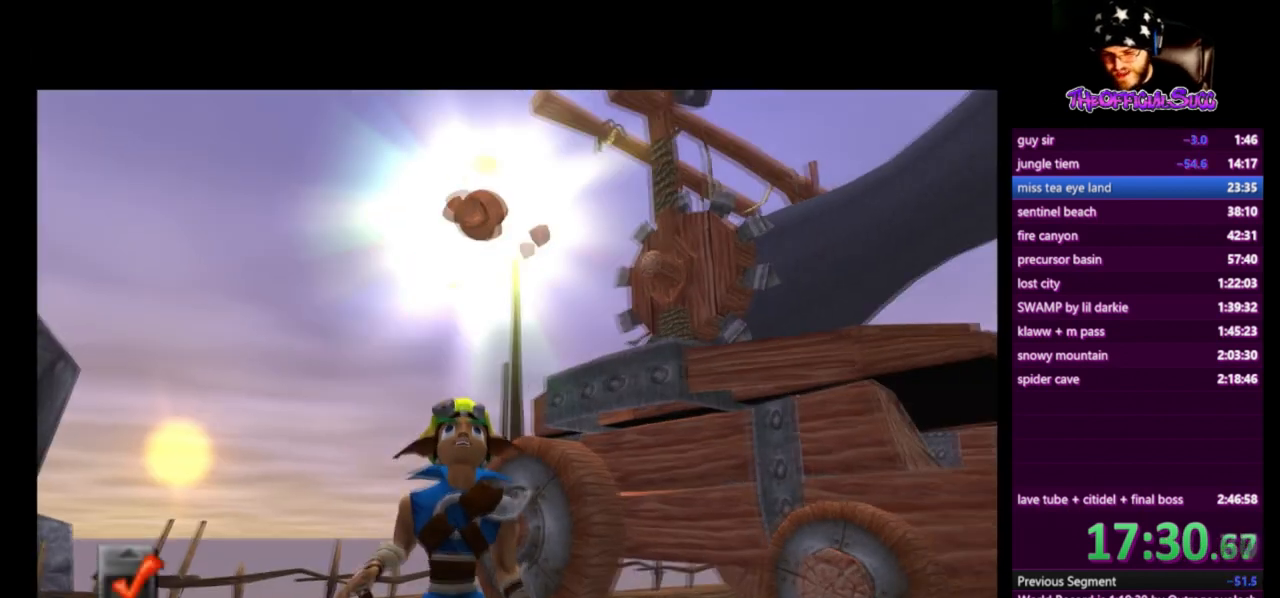
{"buttons": [], "left_stick": "center", "right_stick": "center", "events": [[125, "CIRCLE", "up"]]}
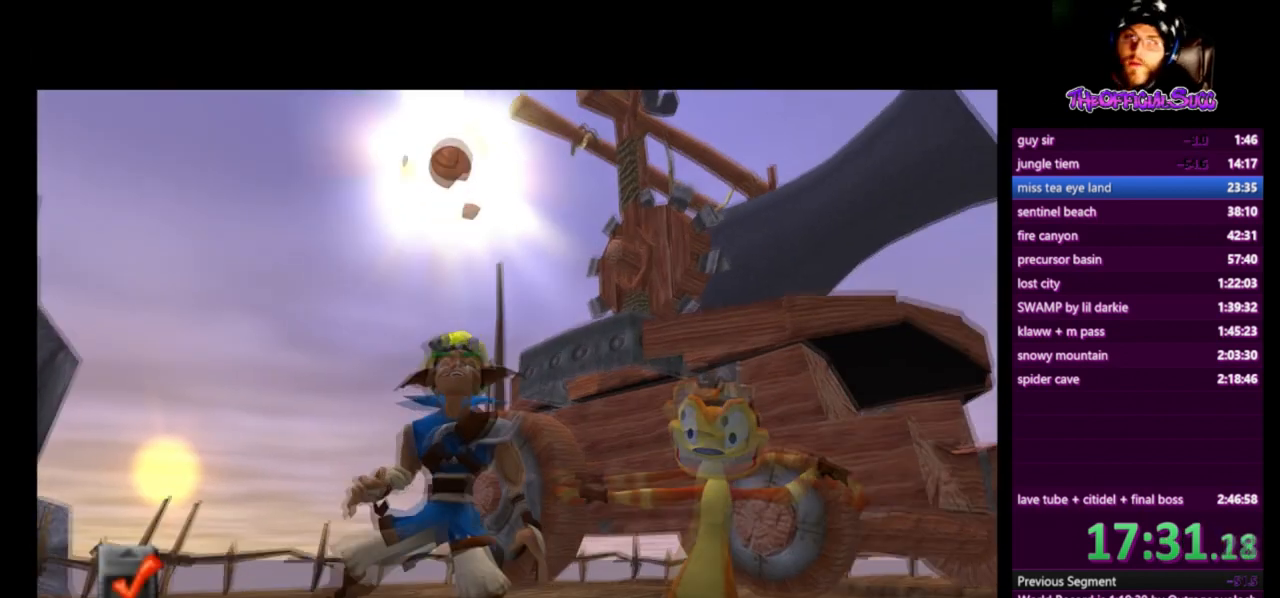
{"buttons": [], "left_stick": "center", "right_stick": "center", "events": []}
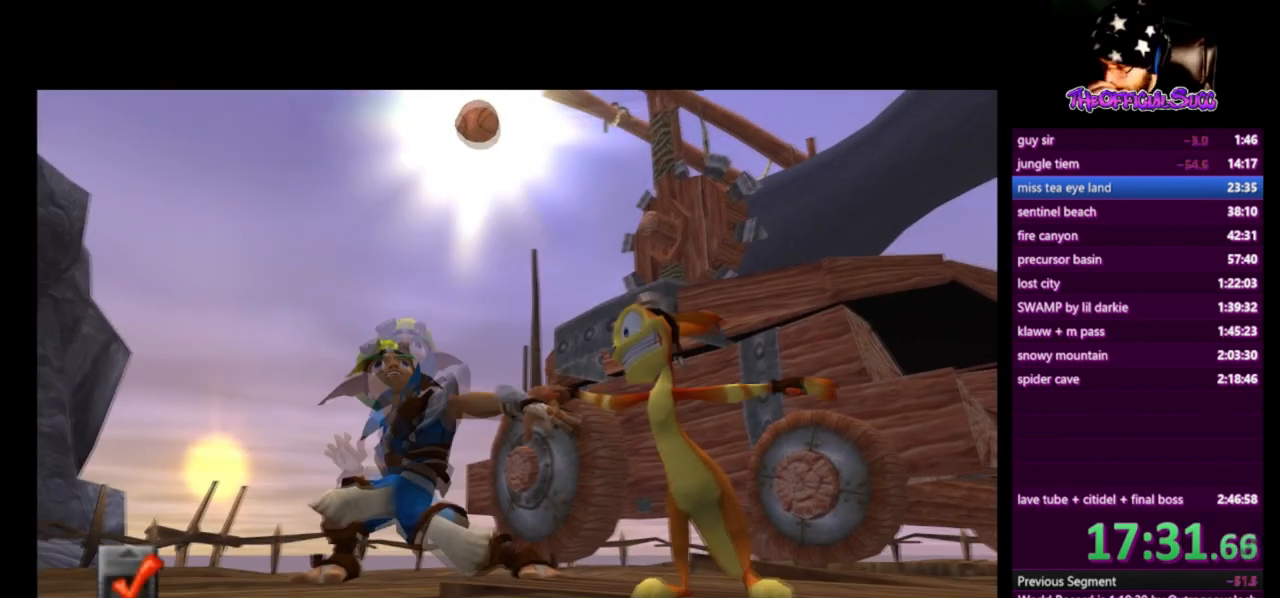
{"buttons": [], "left_stick": "center", "right_stick": "center", "events": []}
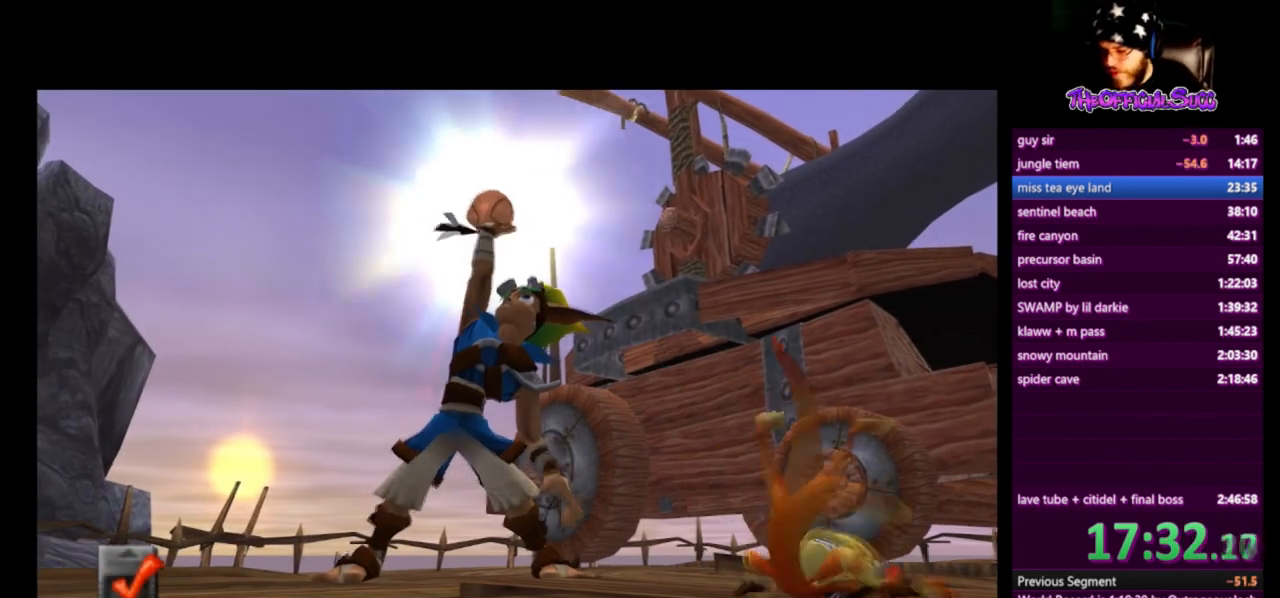
{"buttons": [], "left_stick": "center", "right_stick": "center", "events": [[167, "CIRCLE", "down"], [292, "CIRCLE", "up"], [333, "CIRCLE", "down"], [500, "CIRCLE", "up"]]}